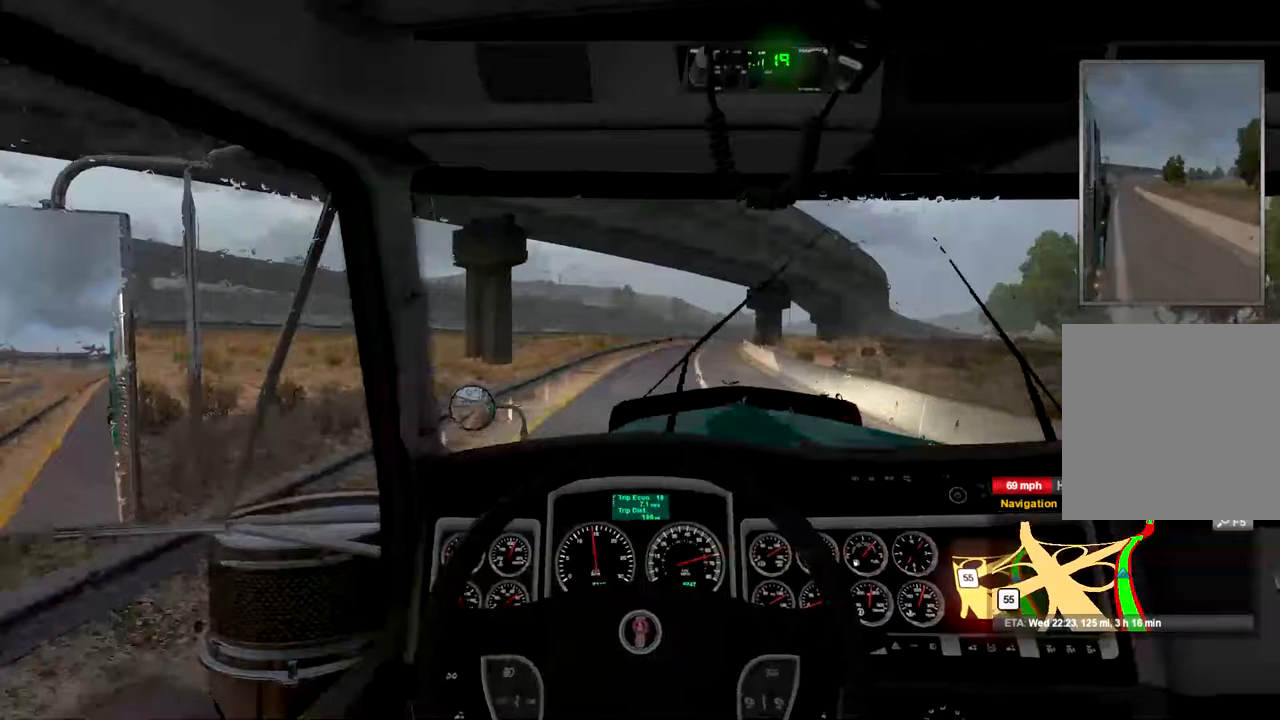
Gameplay with a controller (Xbox layout); each line is a JSON object with the inputs held at the frame after it. "events" lists button and stick changes between this image and that frame as [ms after this image, input, new state], when the widget could be followed in between.
{"buttons": ["R2"], "left_stick": "center", "right_stick": "center", "events": []}
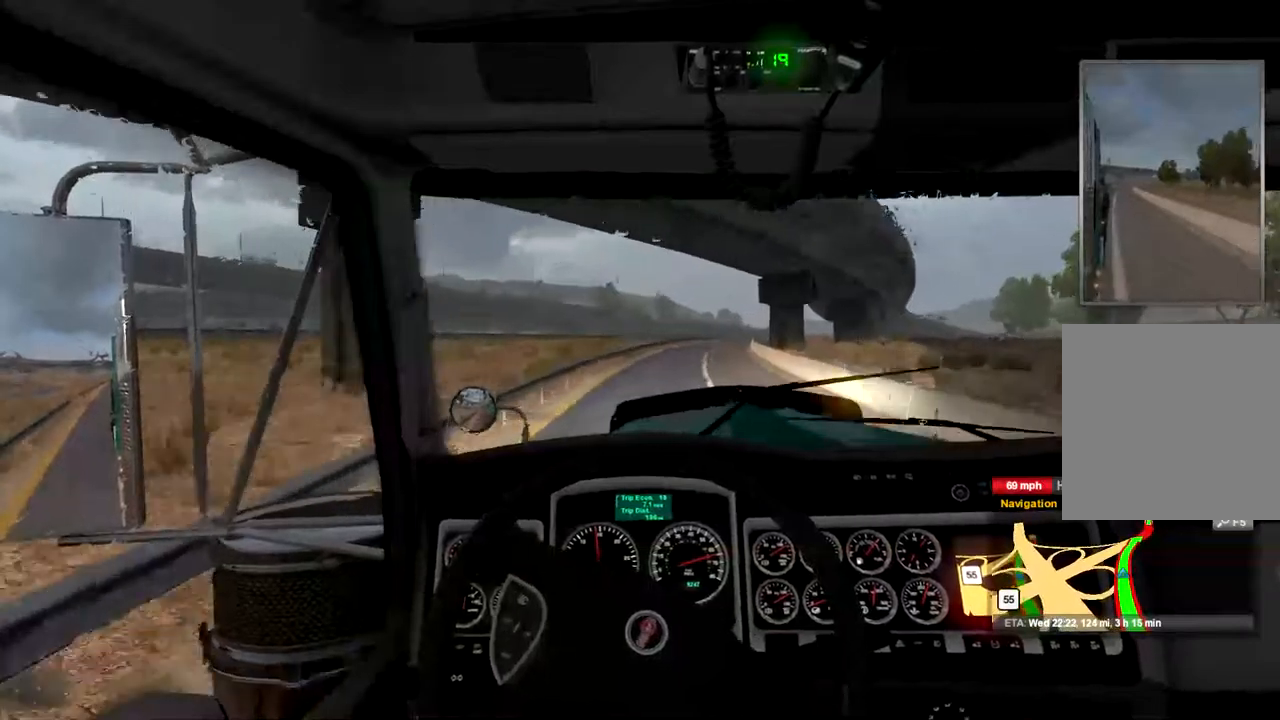
{"buttons": ["R2"], "left_stick": "center", "right_stick": "center", "events": []}
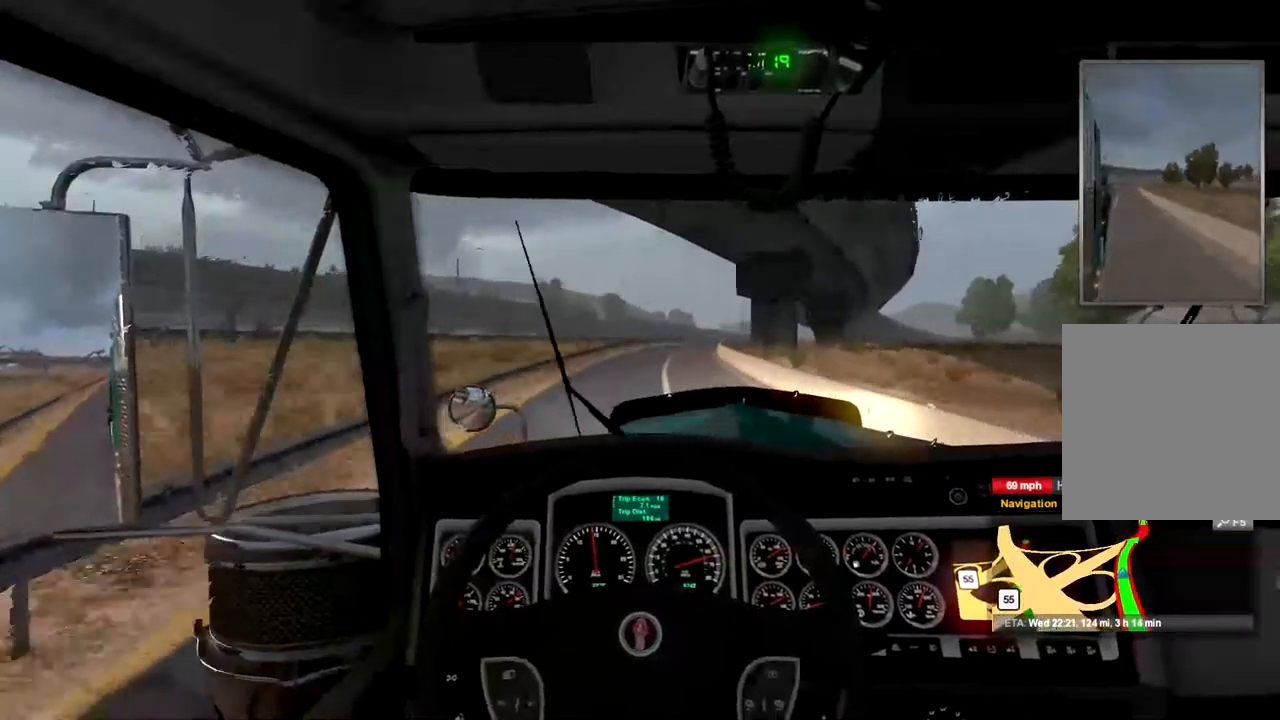
{"buttons": ["R2"], "left_stick": "center", "right_stick": "center", "events": []}
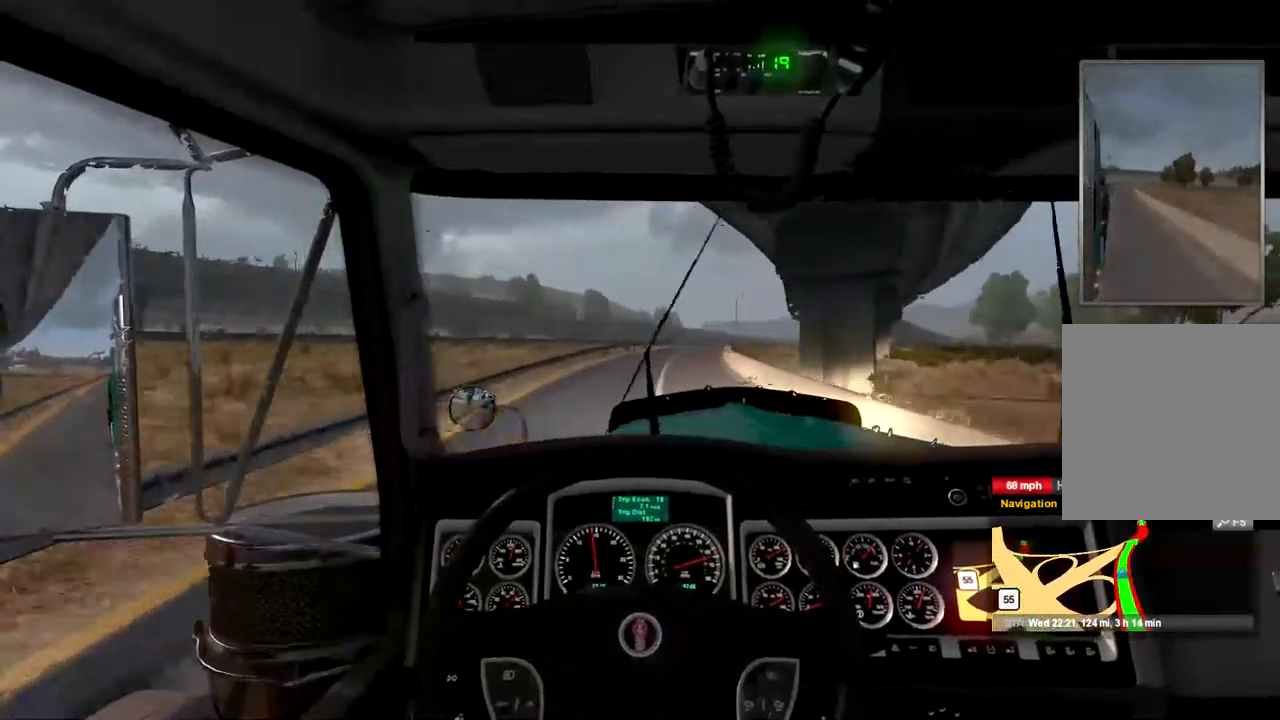
{"buttons": ["R2"], "left_stick": "center", "right_stick": "center", "events": []}
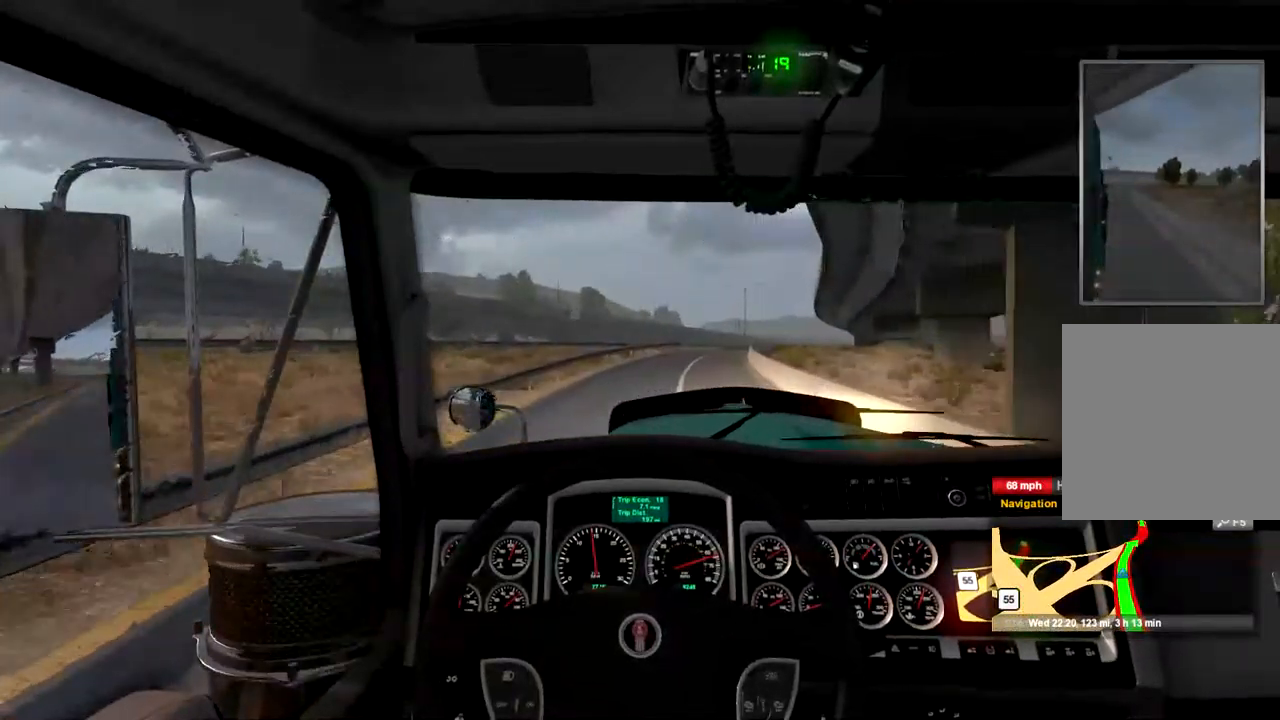
{"buttons": ["R2"], "left_stick": "center", "right_stick": "center", "events": []}
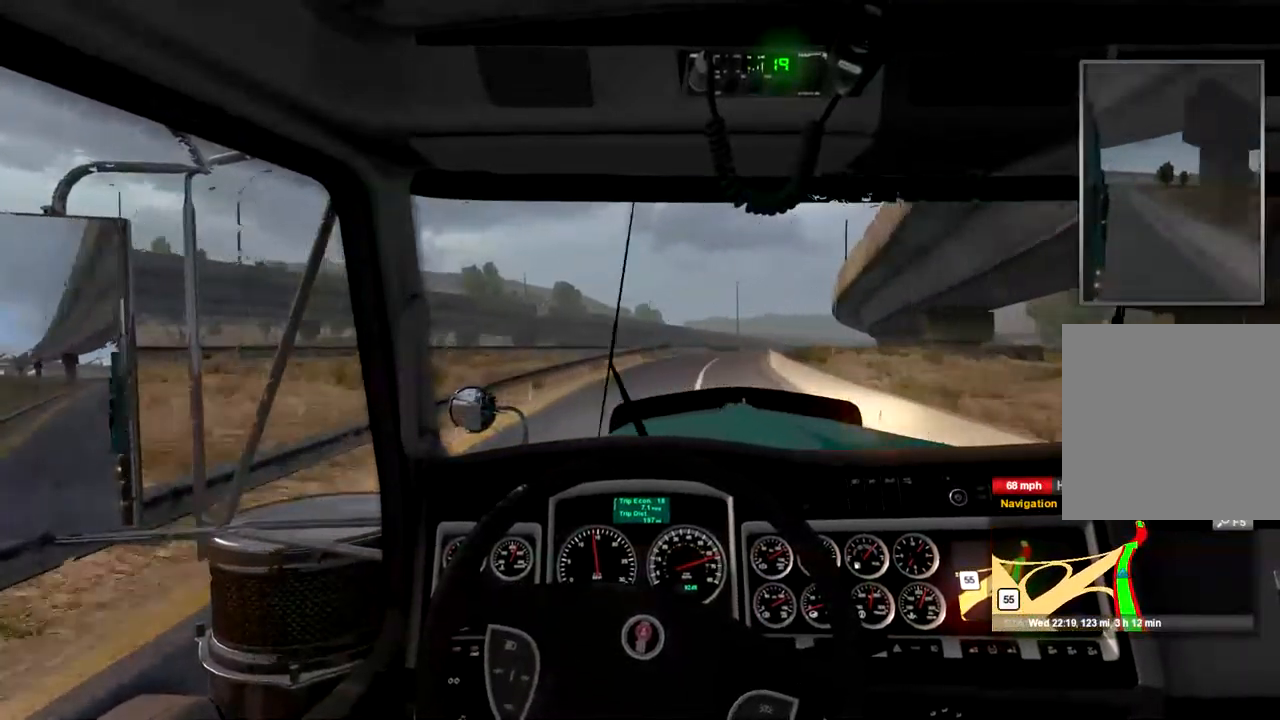
{"buttons": ["R2"], "left_stick": "center", "right_stick": "center", "events": []}
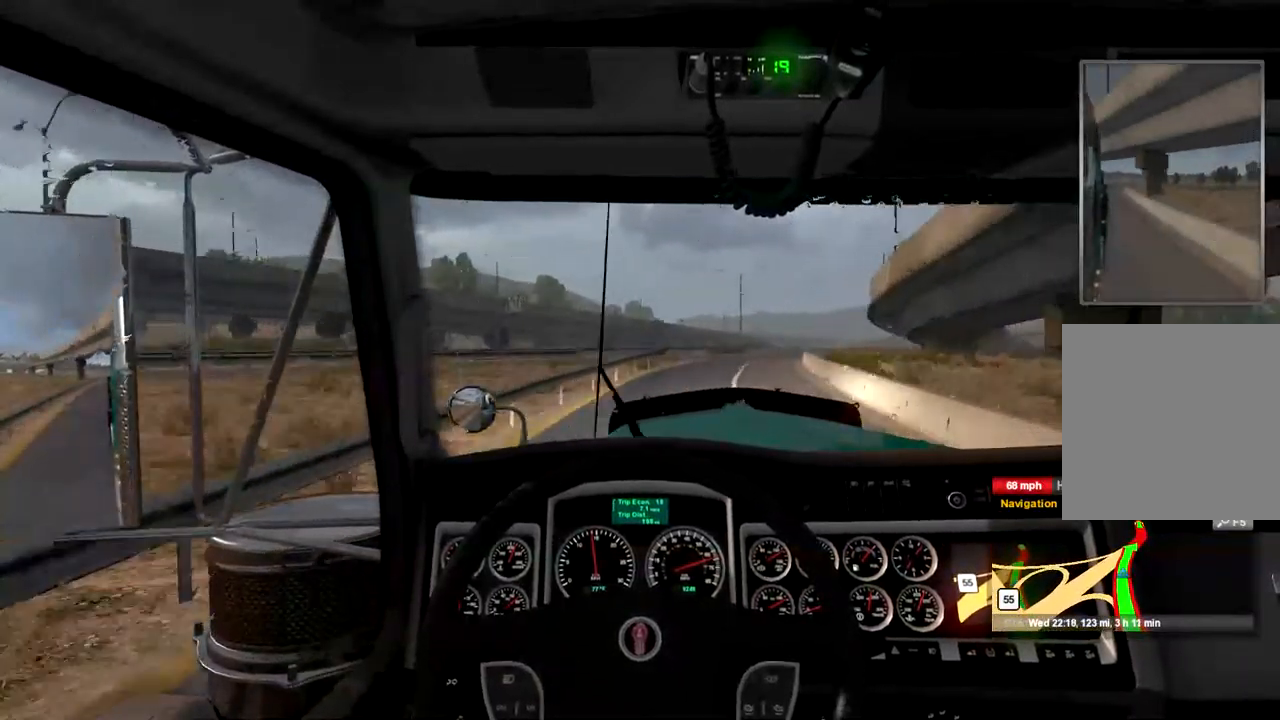
{"buttons": ["R2"], "left_stick": "center", "right_stick": "center", "events": []}
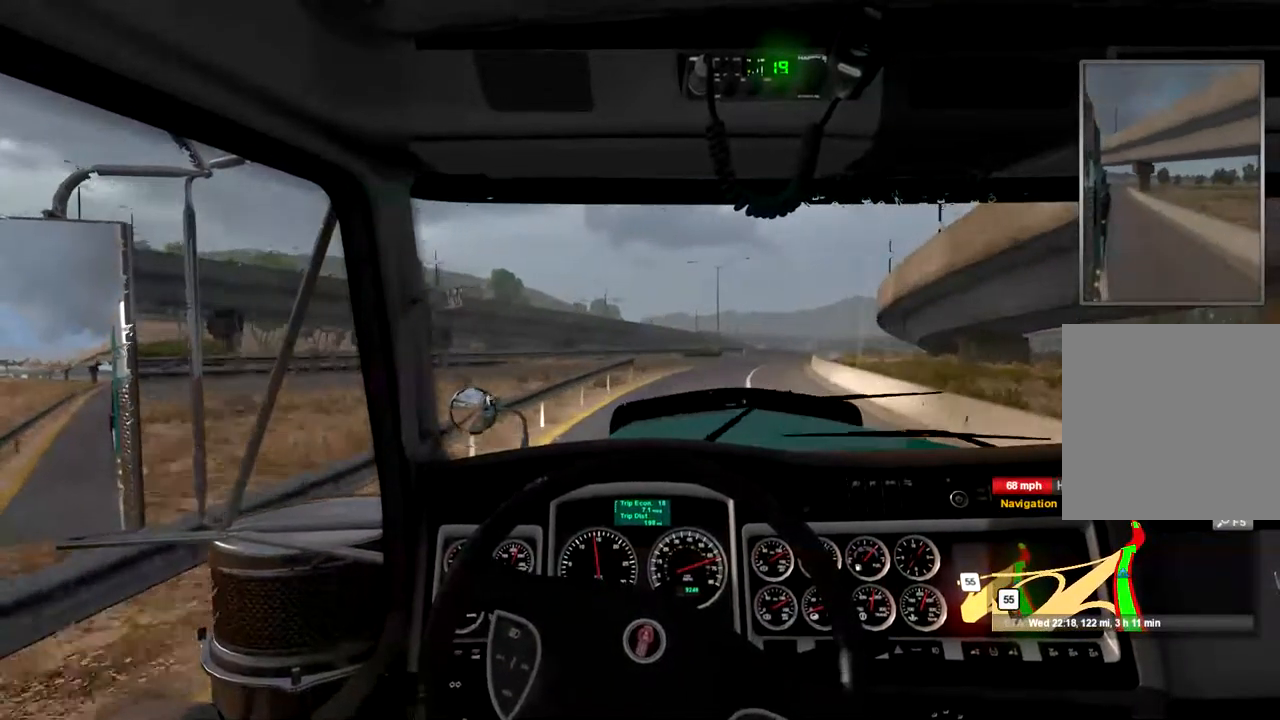
{"buttons": ["R2"], "left_stick": "center", "right_stick": "center", "events": []}
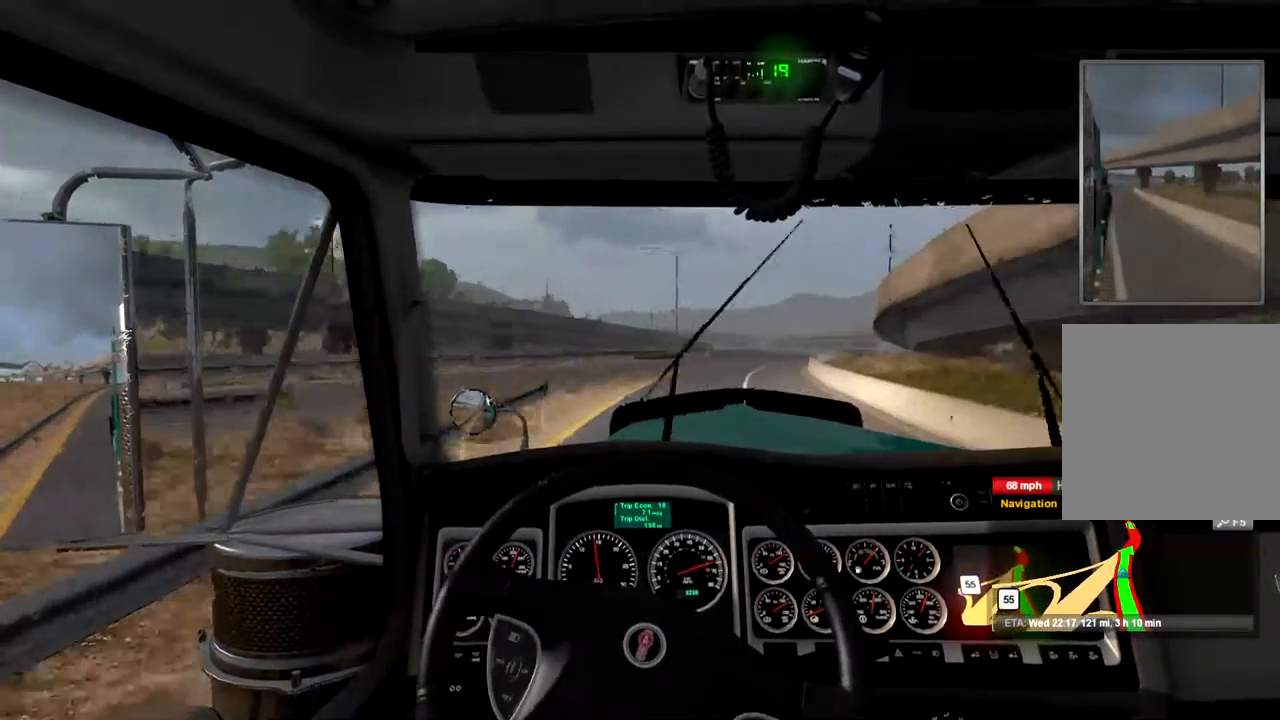
{"buttons": ["R2"], "left_stick": "center", "right_stick": "center", "events": []}
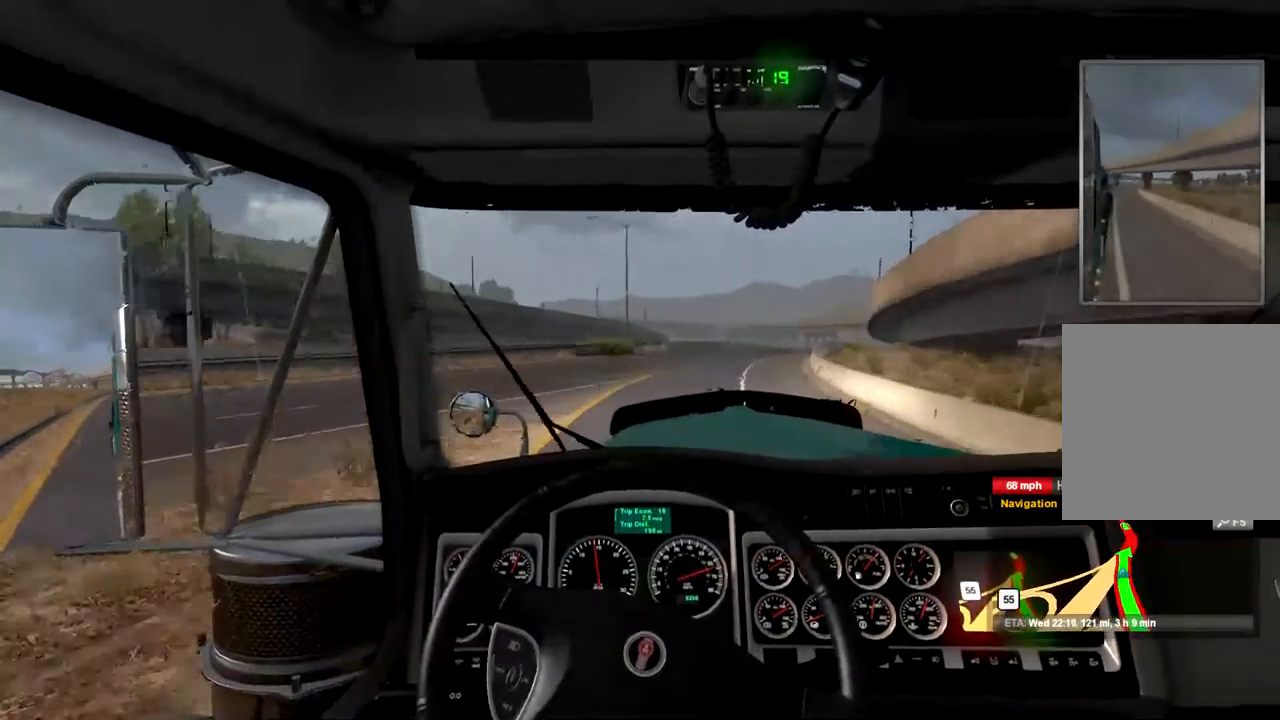
{"buttons": ["R2"], "left_stick": "center", "right_stick": "center", "events": []}
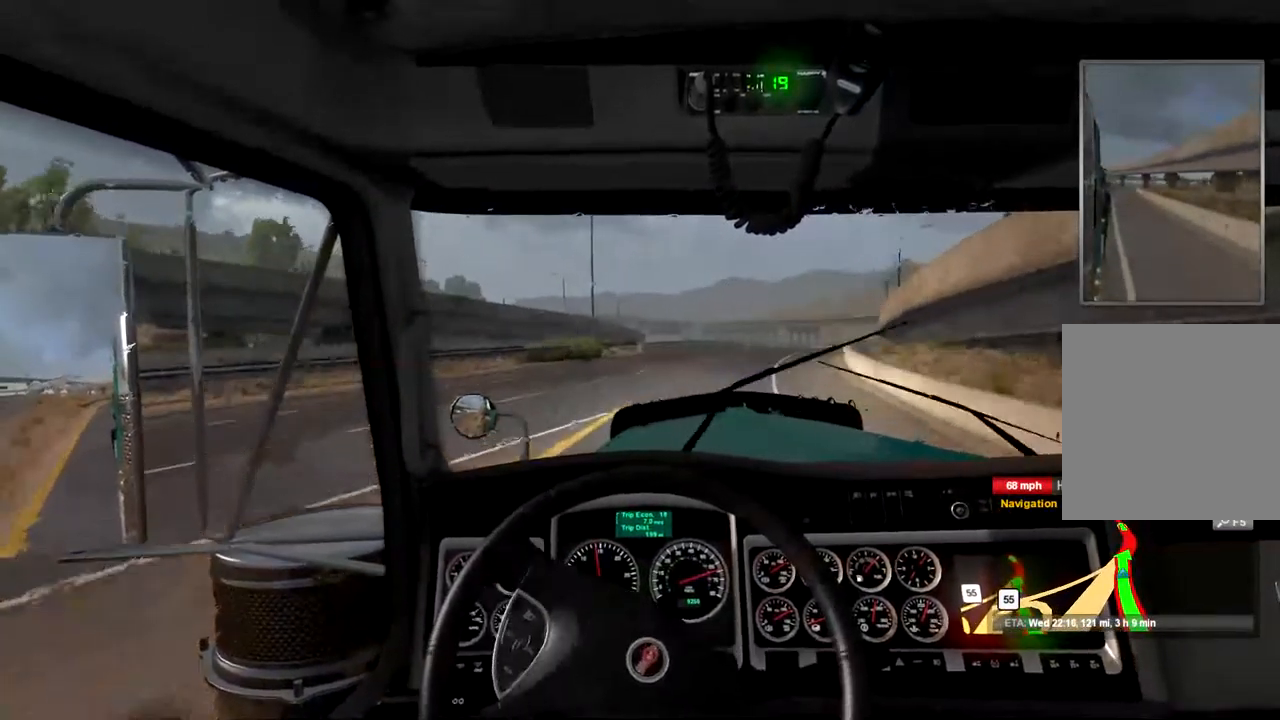
{"buttons": ["R2"], "left_stick": "up-right", "right_stick": "center", "events": [[333, "left_stick", "up-right"]]}
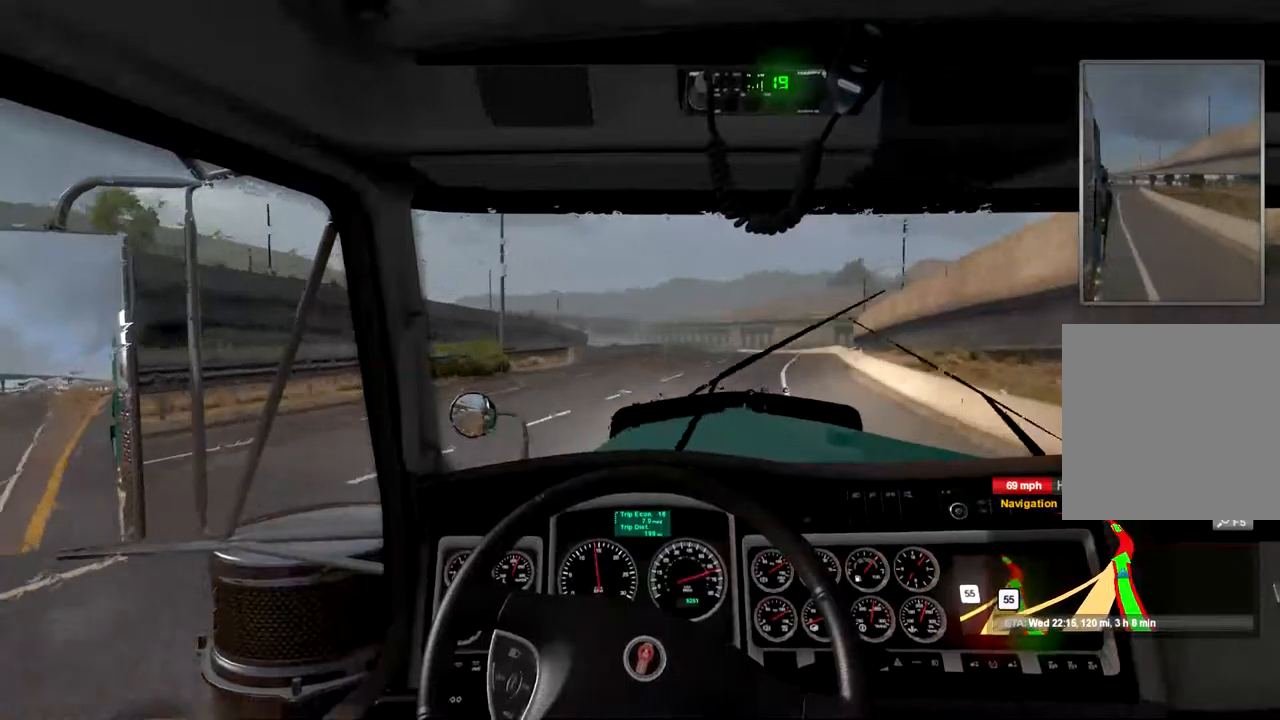
{"buttons": ["R2"], "left_stick": "up-right", "right_stick": "center", "events": []}
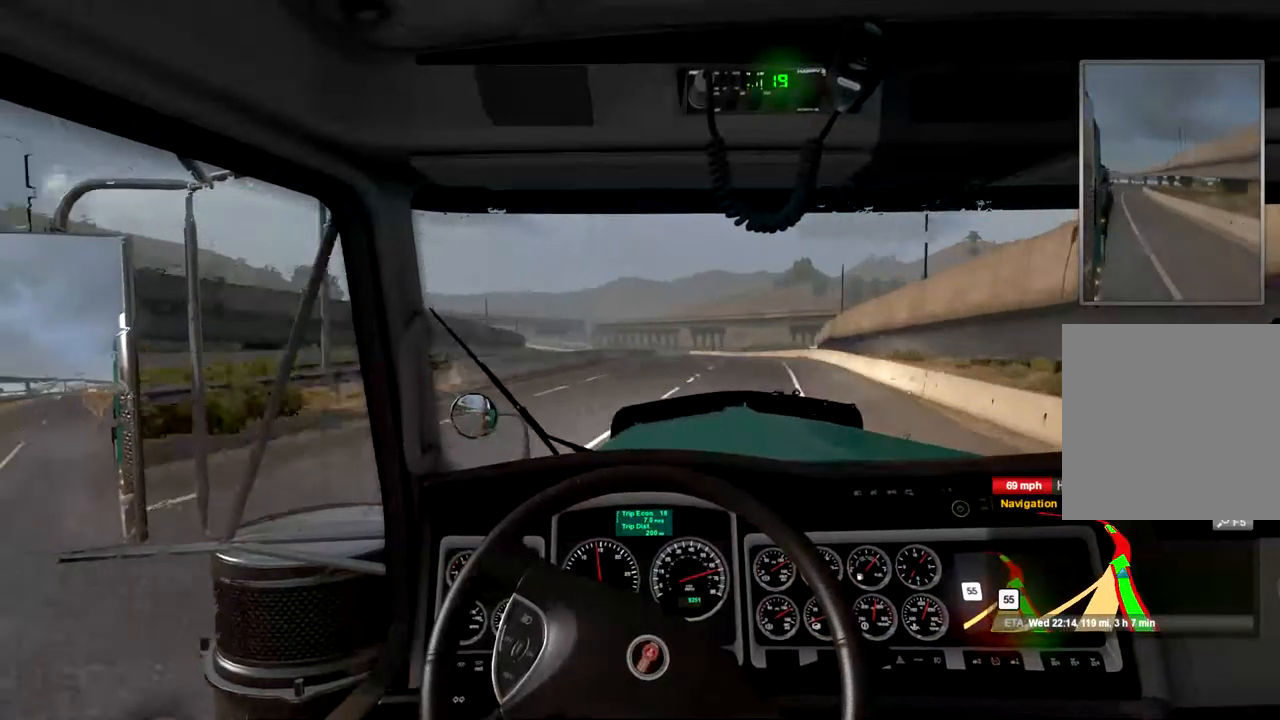
{"buttons": ["R2"], "left_stick": "up-right", "right_stick": "center", "events": []}
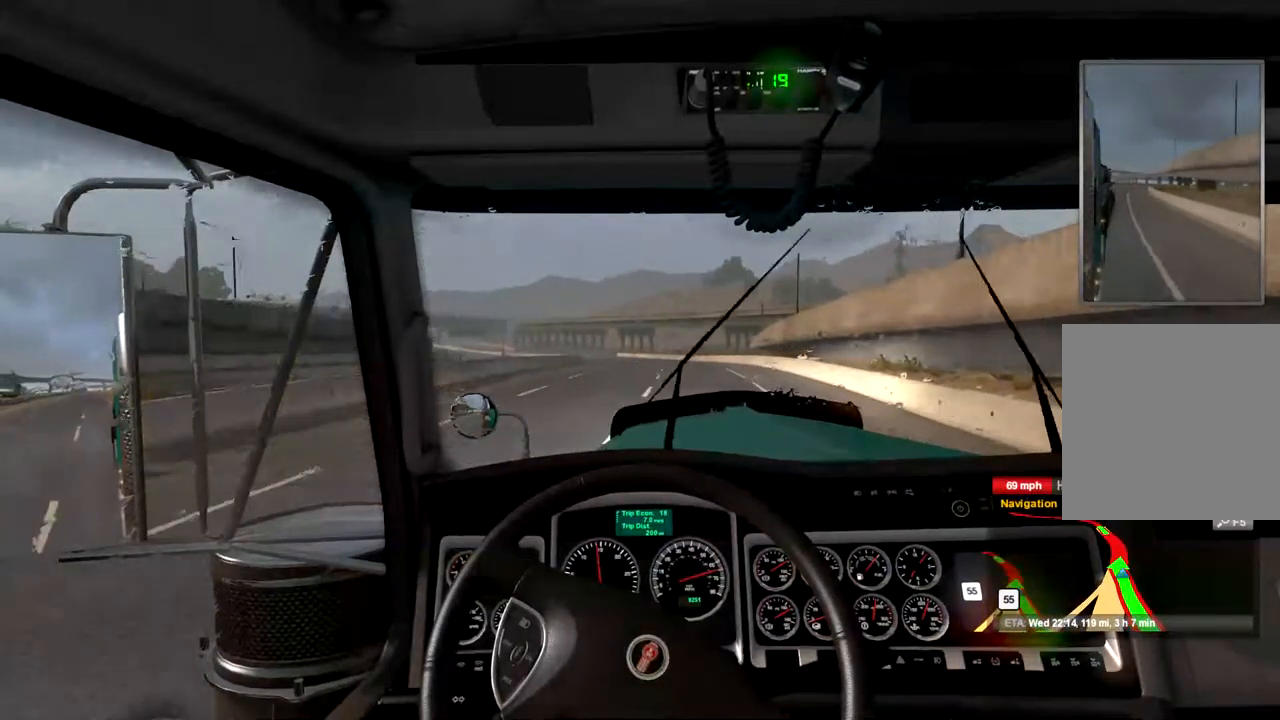
{"buttons": ["R2"], "left_stick": "center", "right_stick": "center", "events": [[267, "left_stick", "center"]]}
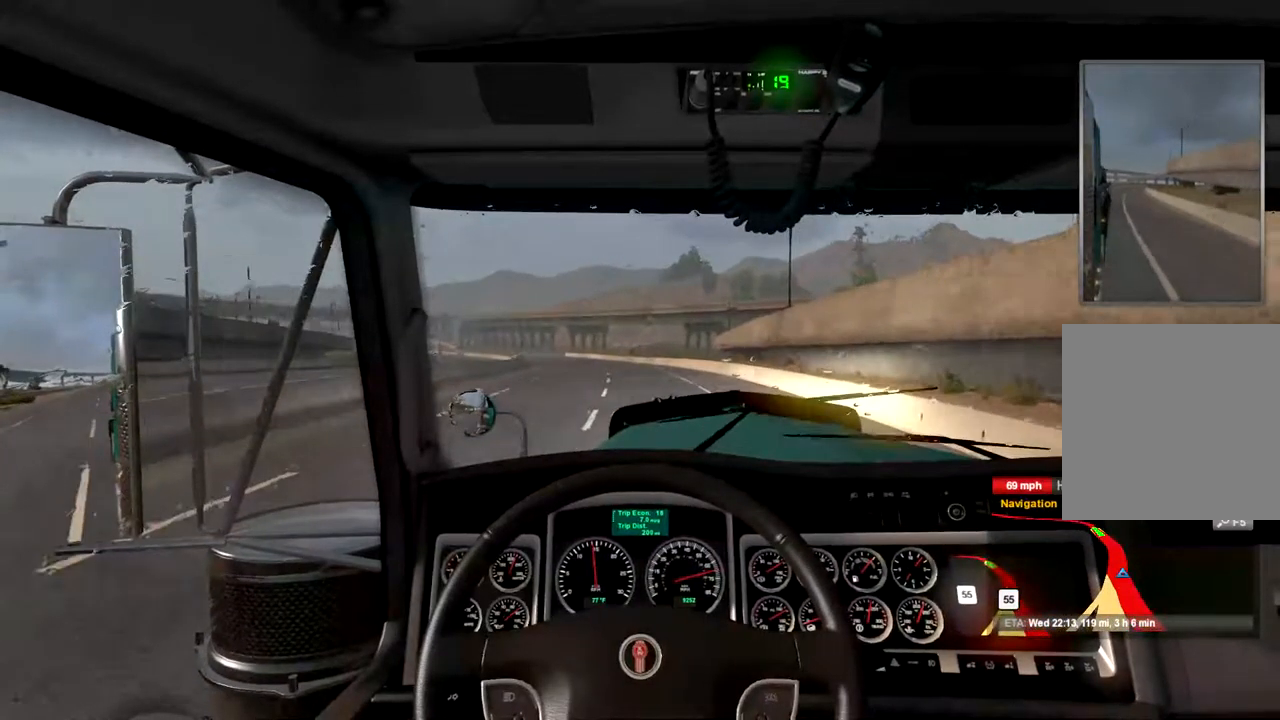
{"buttons": ["R2"], "left_stick": "center", "right_stick": "center", "events": []}
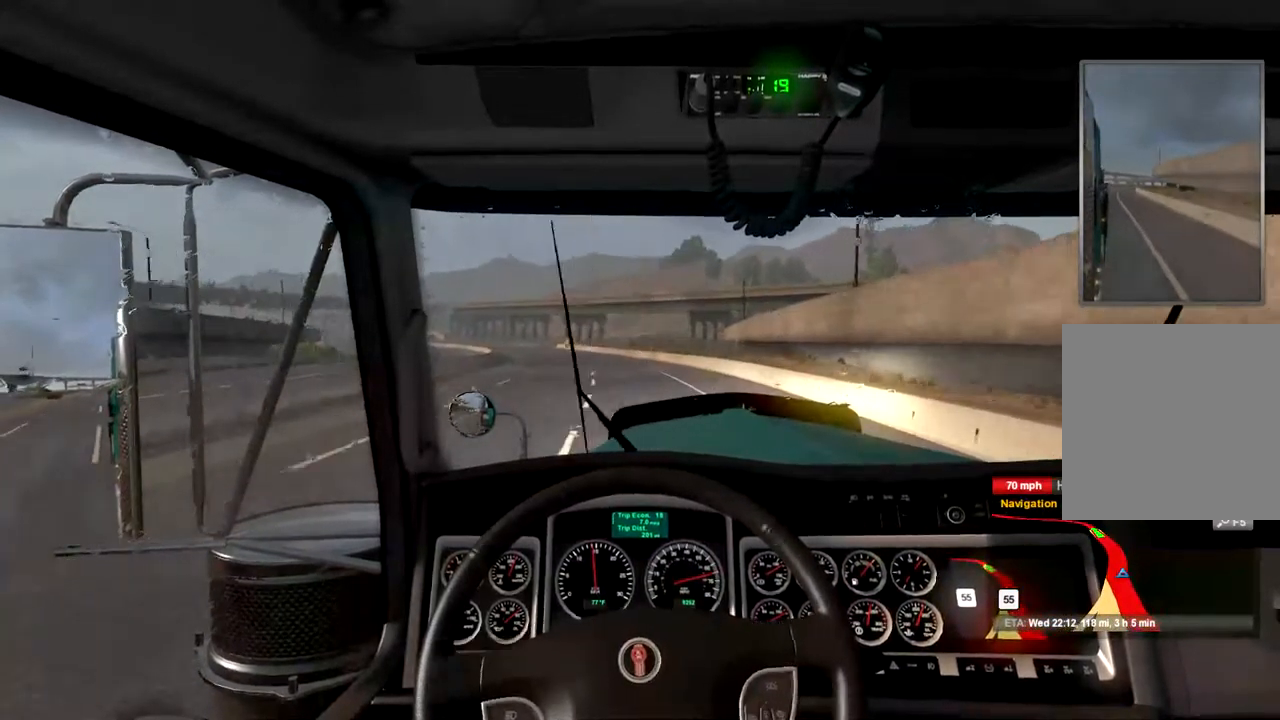
{"buttons": ["R2"], "left_stick": "center", "right_stick": "center", "events": []}
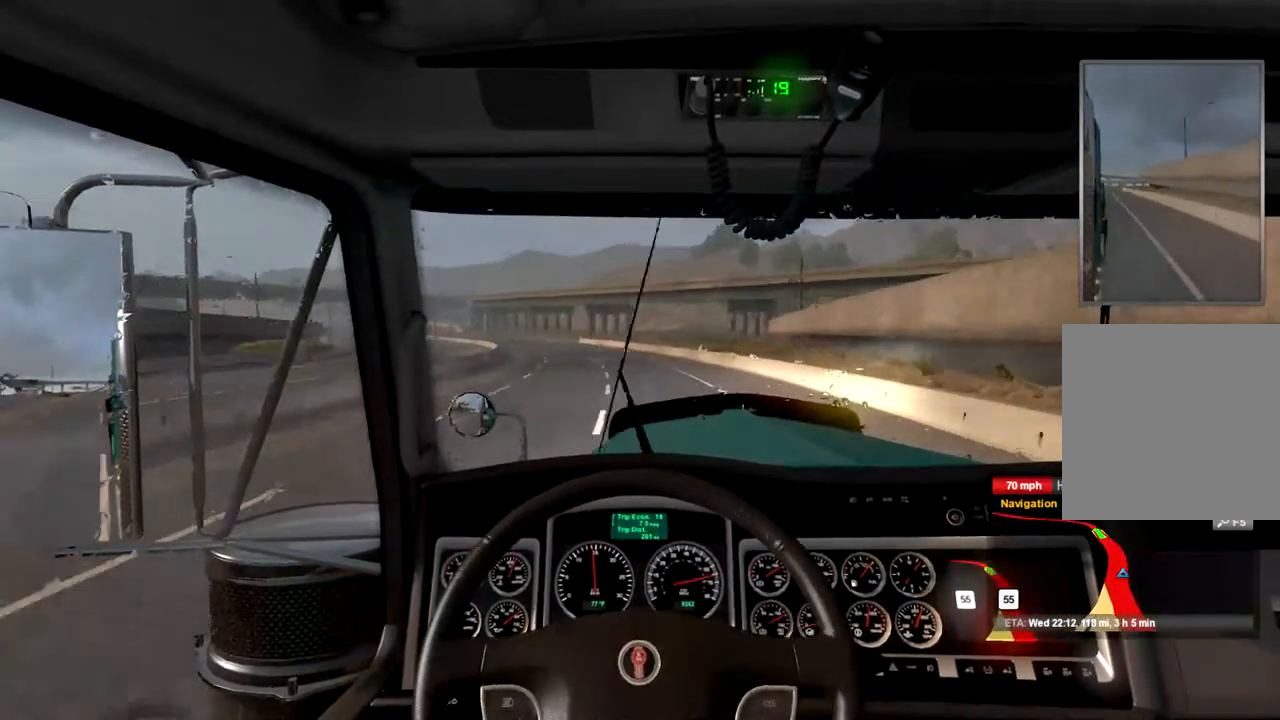
{"buttons": ["R2"], "left_stick": "center", "right_stick": "center", "events": []}
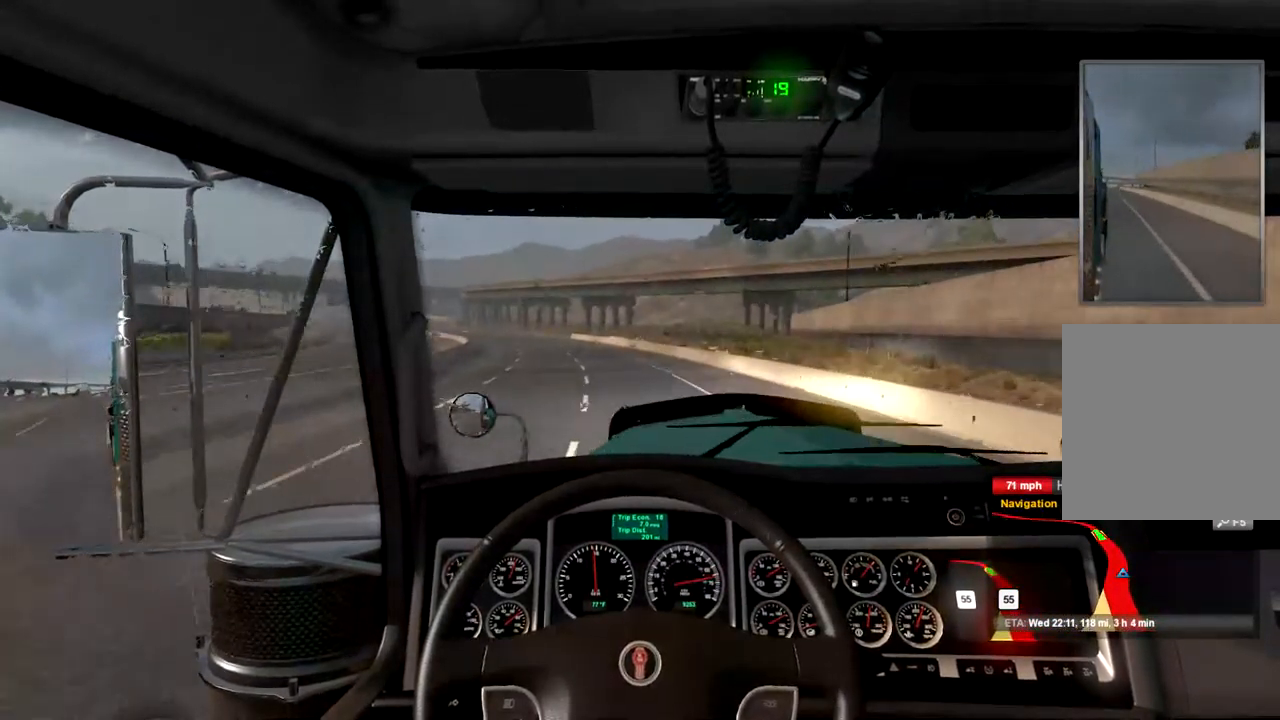
{"buttons": ["R2"], "left_stick": "center", "right_stick": "center", "events": []}
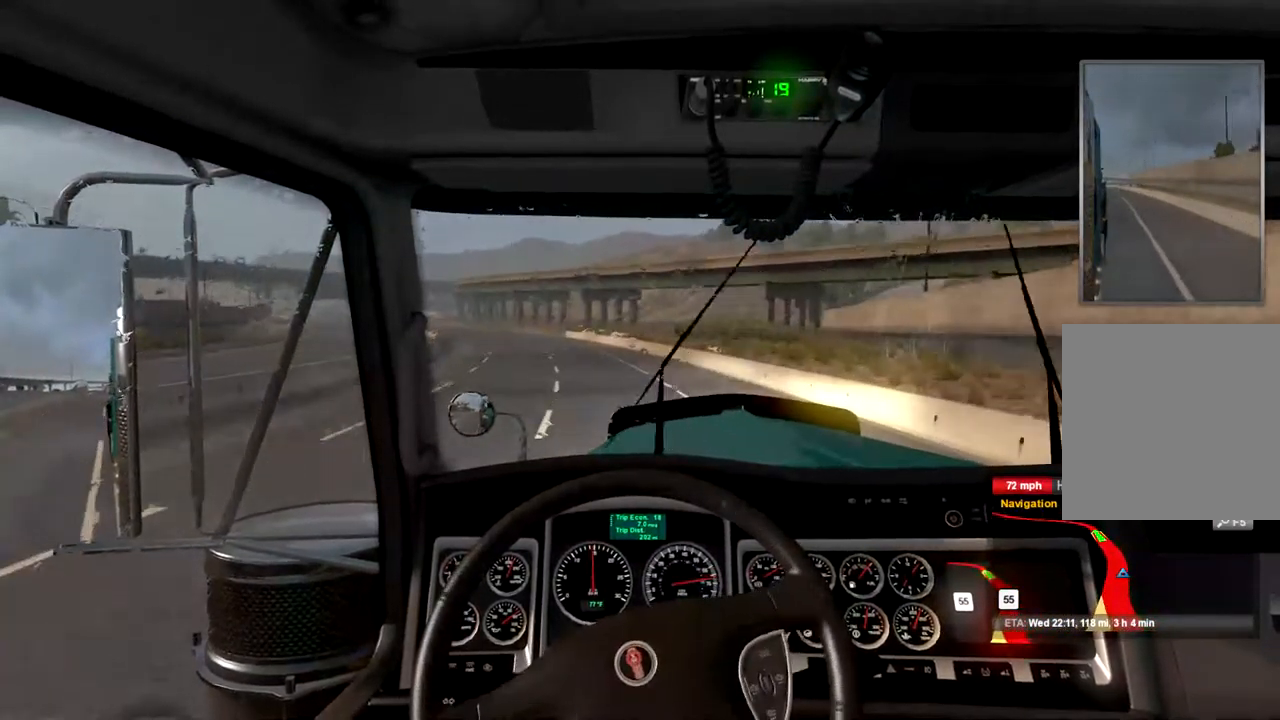
{"buttons": ["R2"], "left_stick": "center", "right_stick": "center", "events": []}
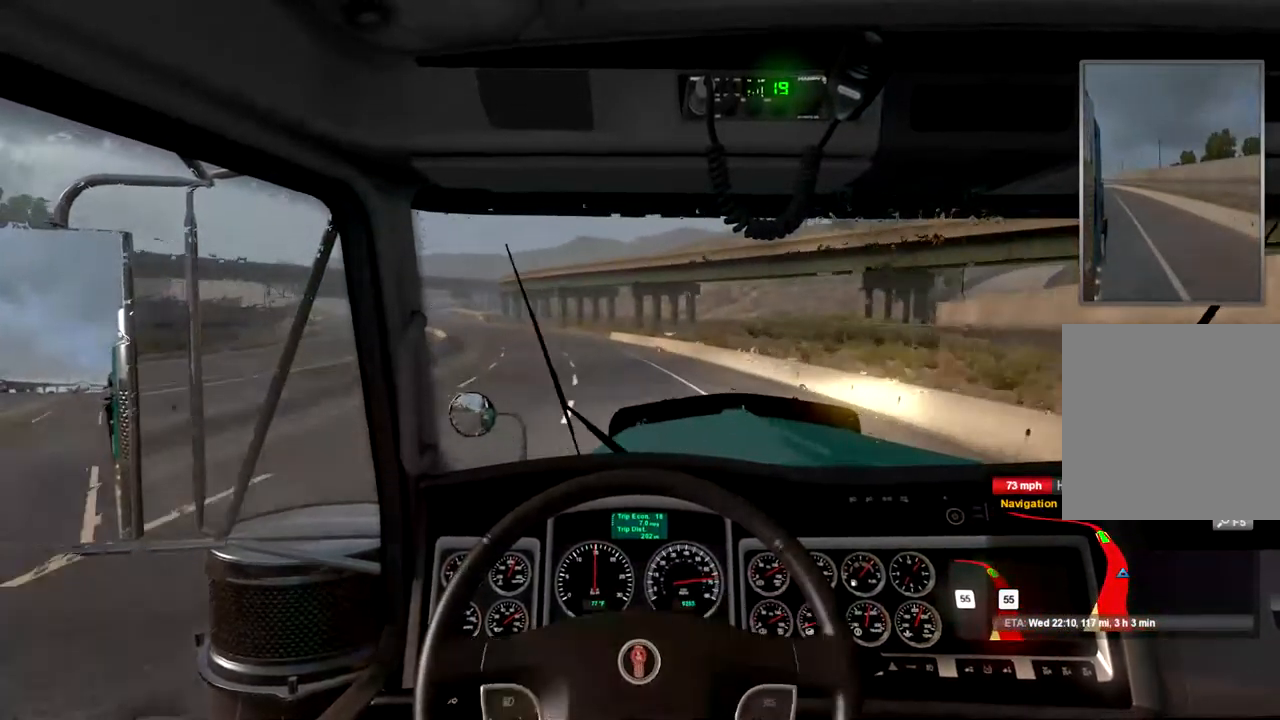
{"buttons": ["R2"], "left_stick": "center", "right_stick": "center", "events": []}
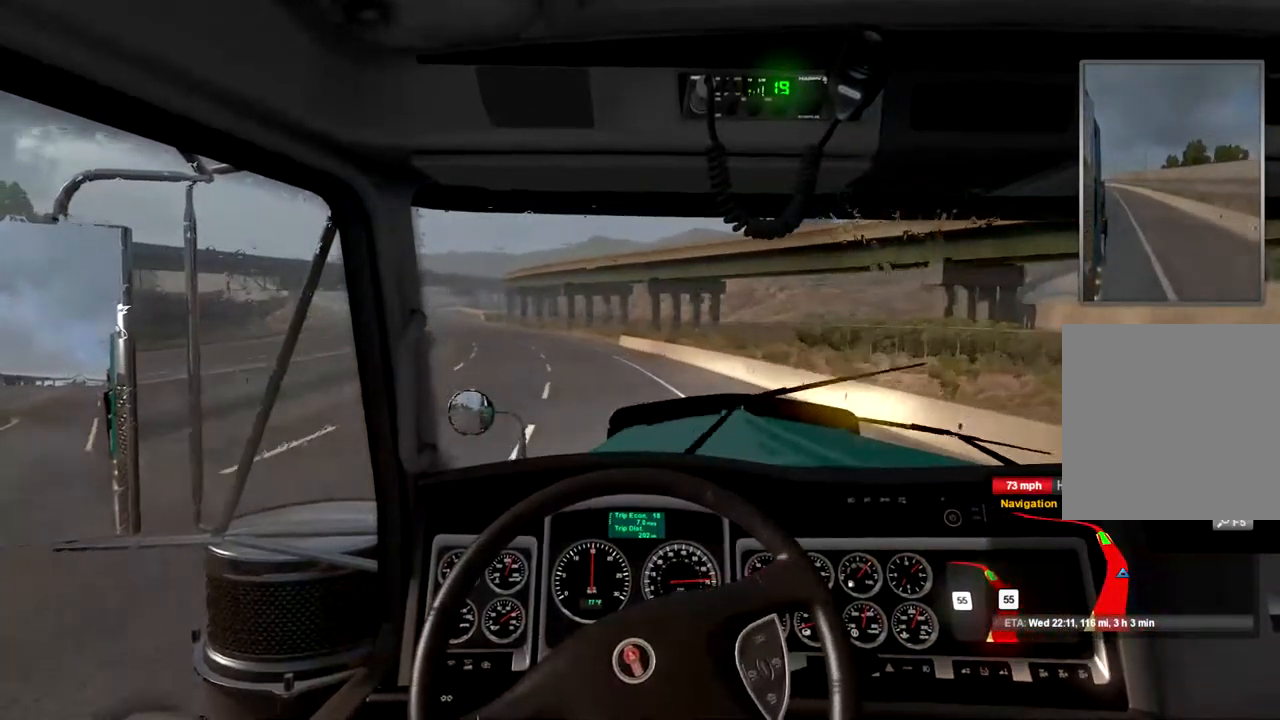
{"buttons": ["R2"], "left_stick": "center", "right_stick": "center", "events": []}
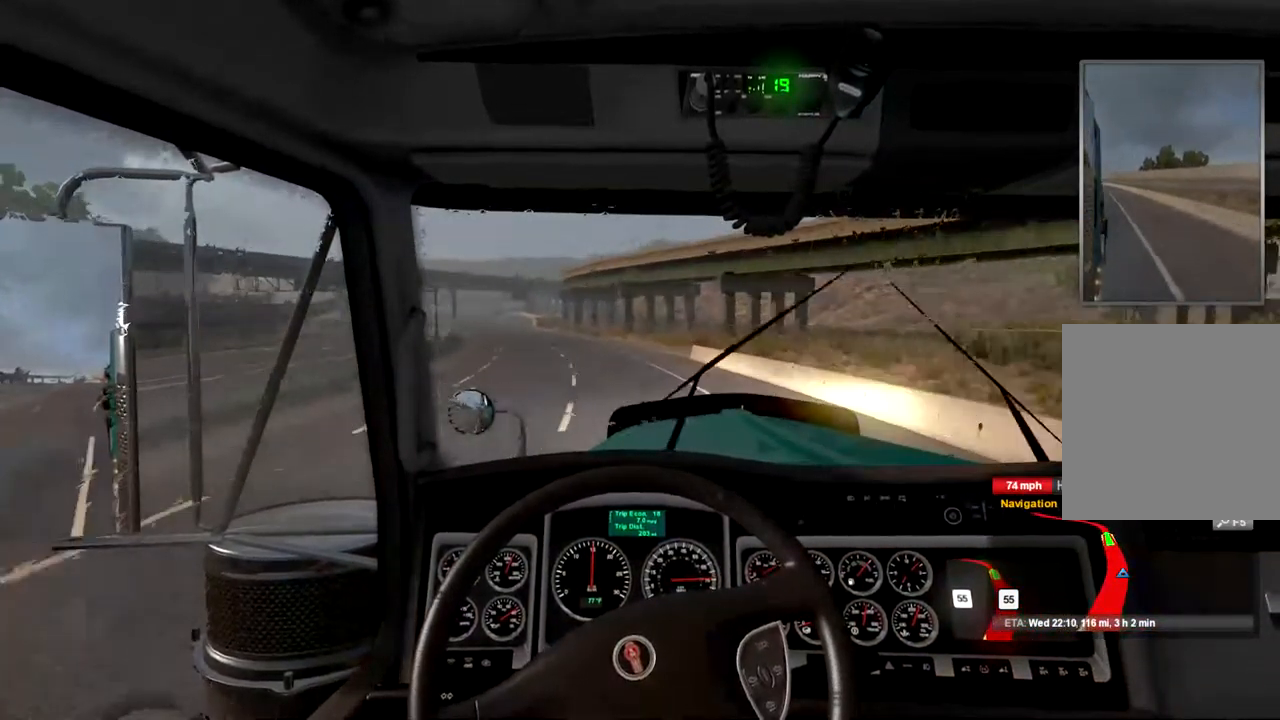
{"buttons": ["R2"], "left_stick": "center", "right_stick": "center", "events": []}
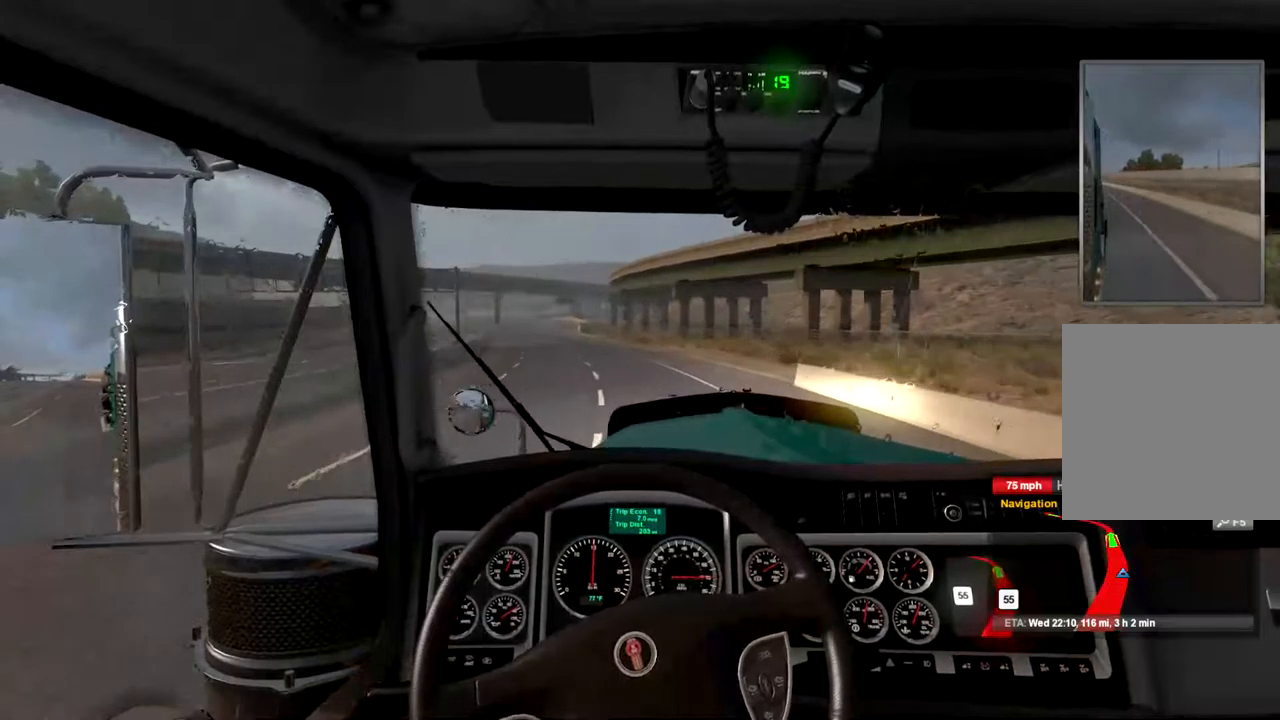
{"buttons": ["R2"], "left_stick": "center", "right_stick": "center", "events": []}
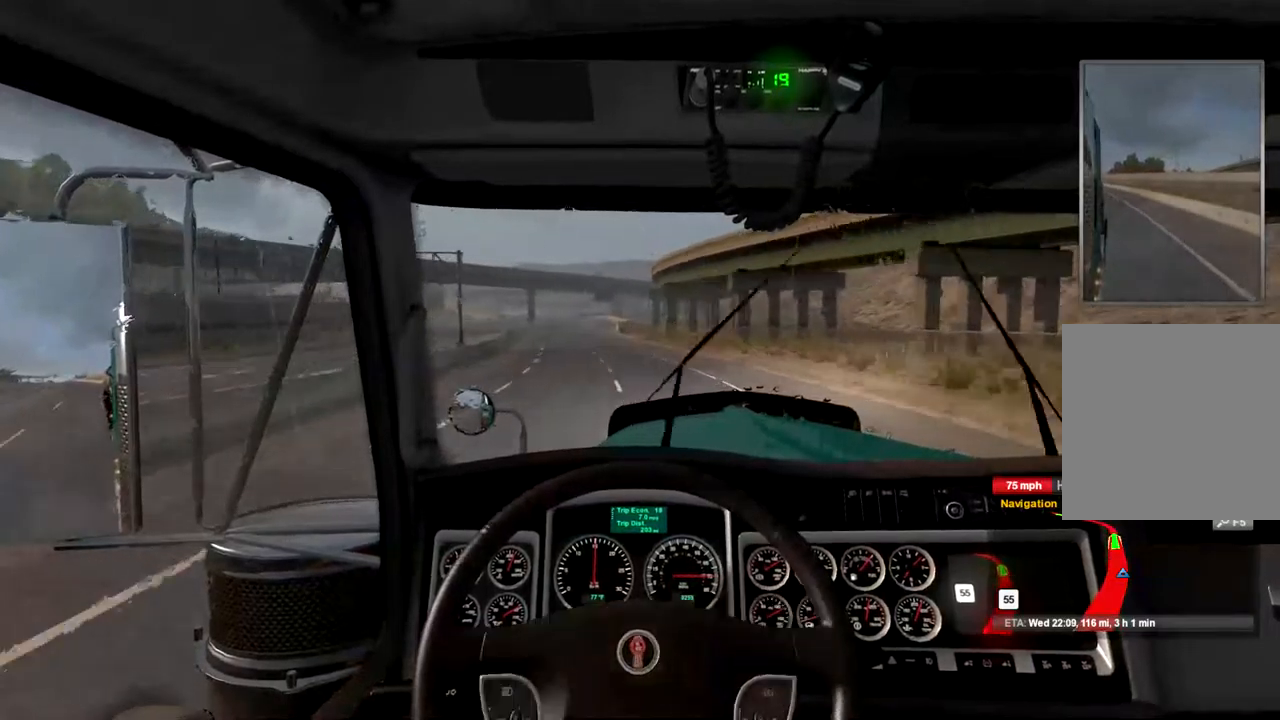
{"buttons": ["R2"], "left_stick": "center", "right_stick": "center", "events": []}
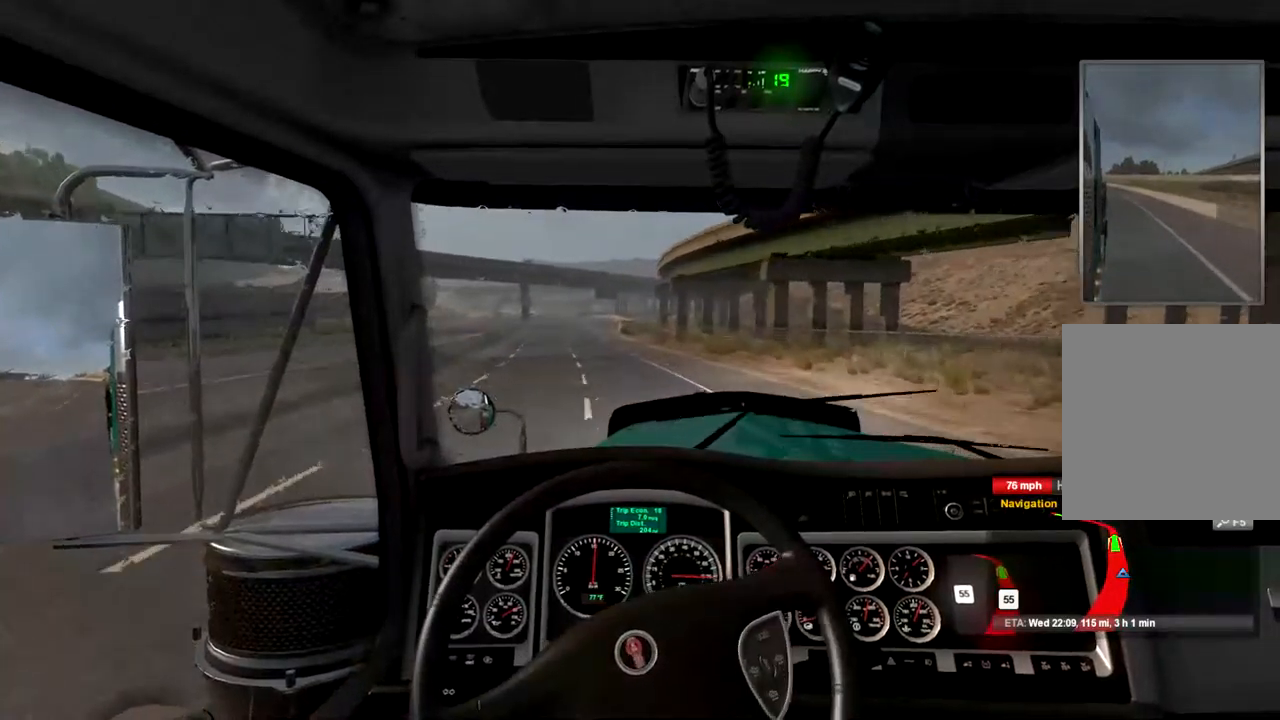
{"buttons": ["R2"], "left_stick": "center", "right_stick": "center", "events": []}
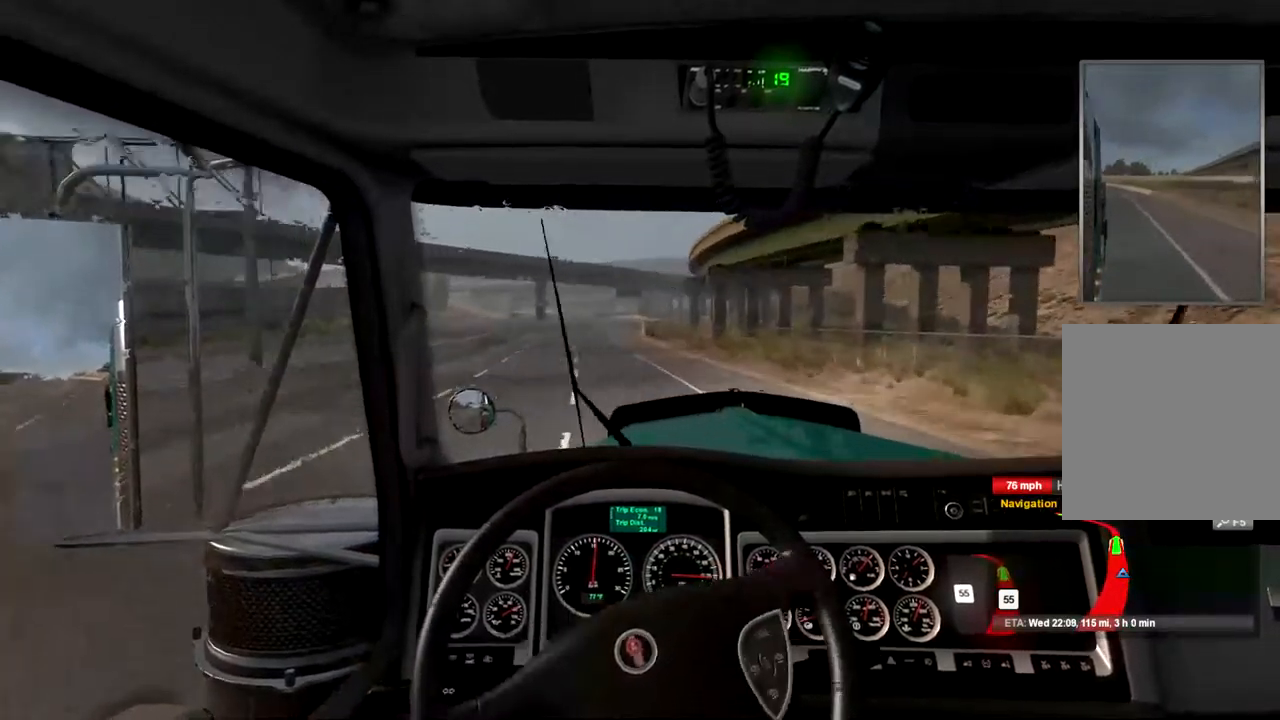
{"buttons": [], "left_stick": "center", "right_stick": "center", "events": [[134, "R2", "up"]]}